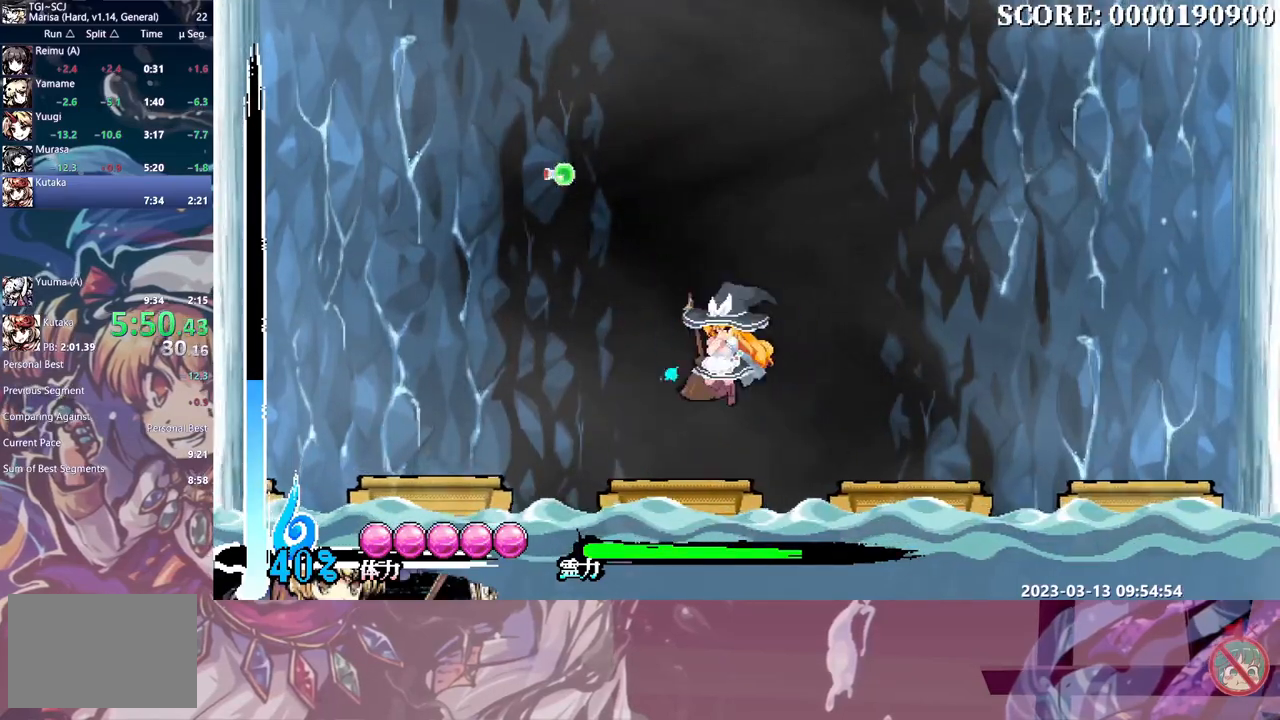
Gameplay with a controller (Xbox layout); each line is a JSON object with the inputs held at the frame after it. "events" lists button and stick changes between this image and that frame as [ms after this image, input, new state], when the widget could be followed in between. Not read: A L1 L2 L3 R1 R2 R3 SELECT START X.
{"buttons": ["DPAD_UP"], "events": [[167, "DPAD_UP", "down"], [300, "Y", "down"], [383, "Y", "up"]]}
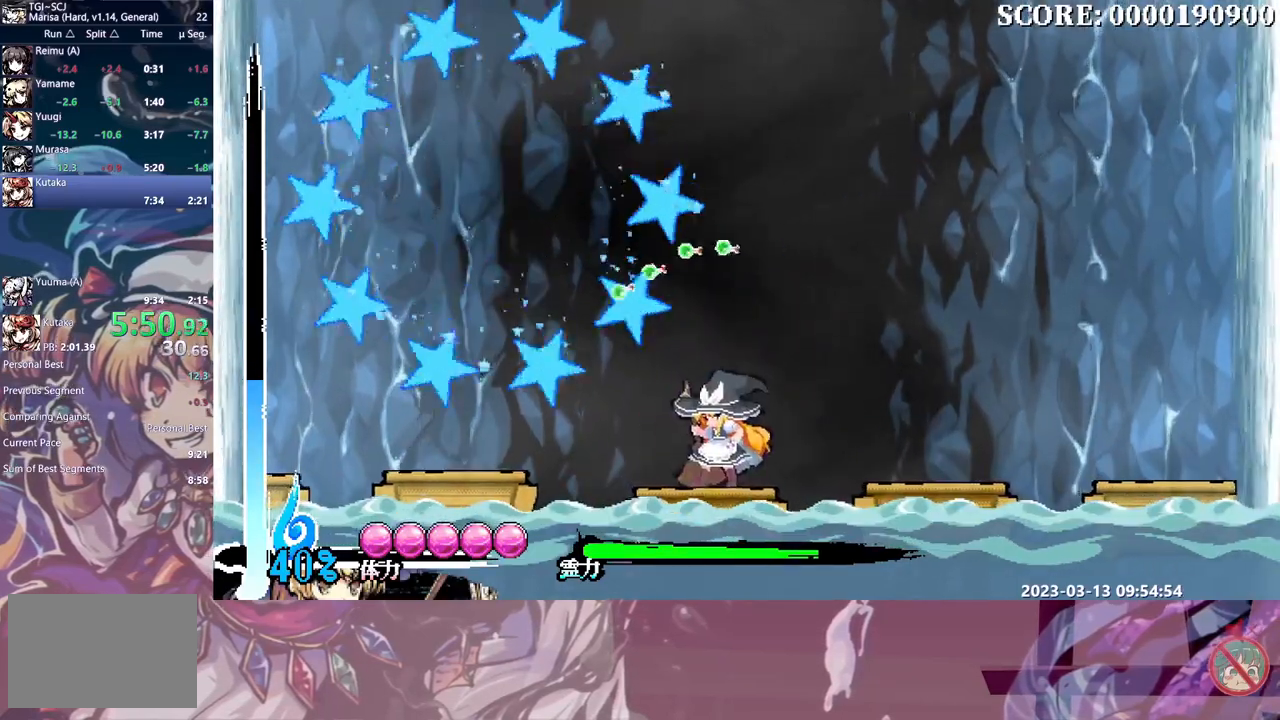
{"buttons": ["DPAD_UP"], "events": [[183, "Y", "down"], [233, "Y", "up"]]}
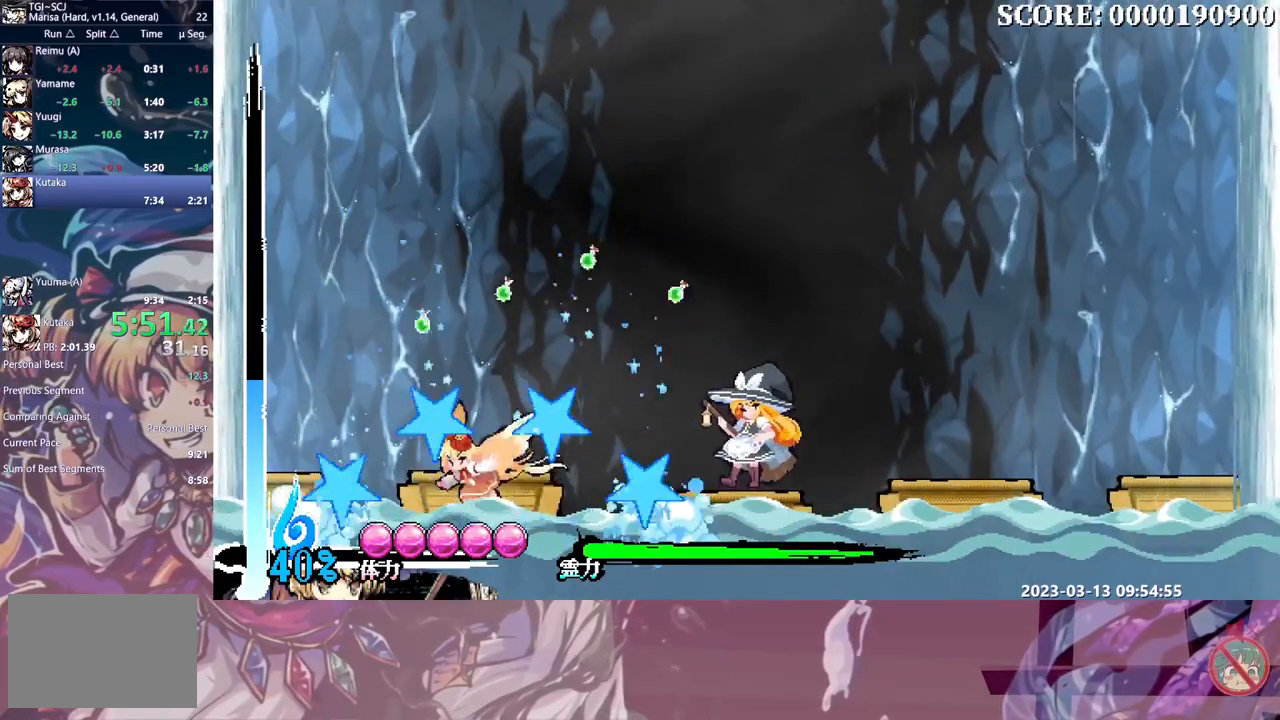
{"buttons": ["DPAD_UP"], "events": [[167, "Y", "down"], [233, "Y", "up"]]}
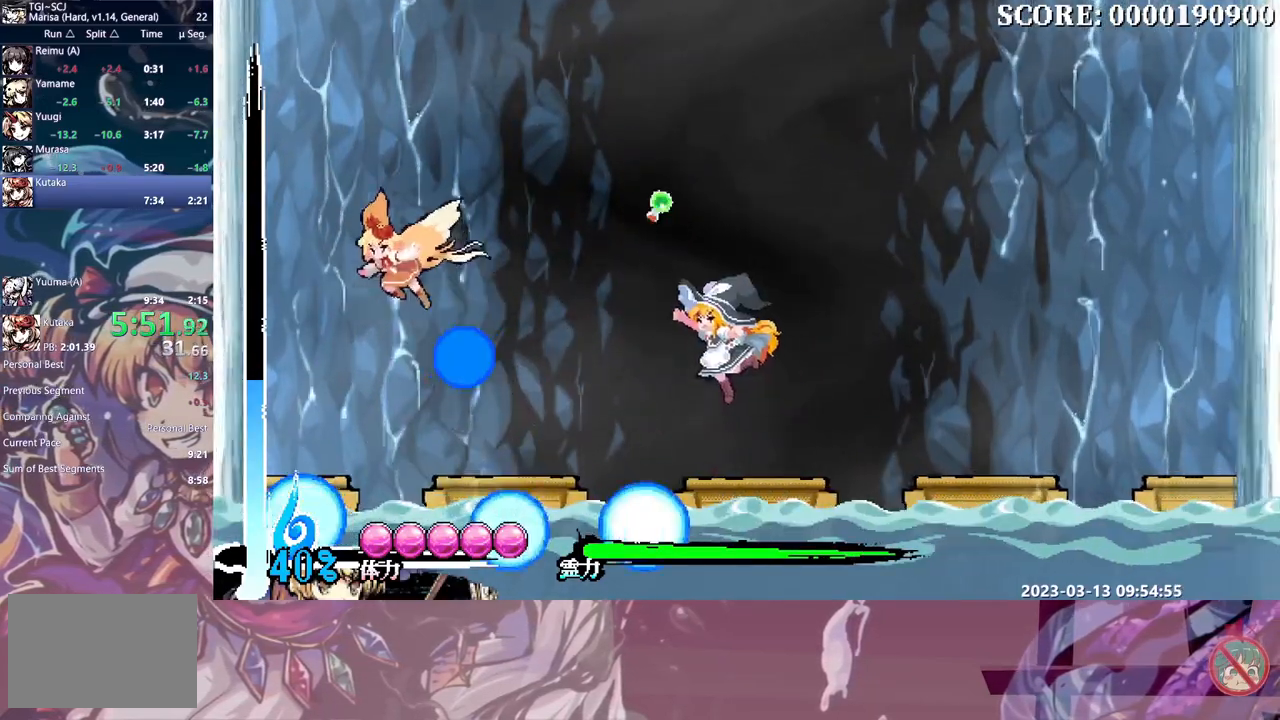
{"buttons": ["DPAD_UP"], "events": [[367, "Y", "down"], [450, "Y", "up"]]}
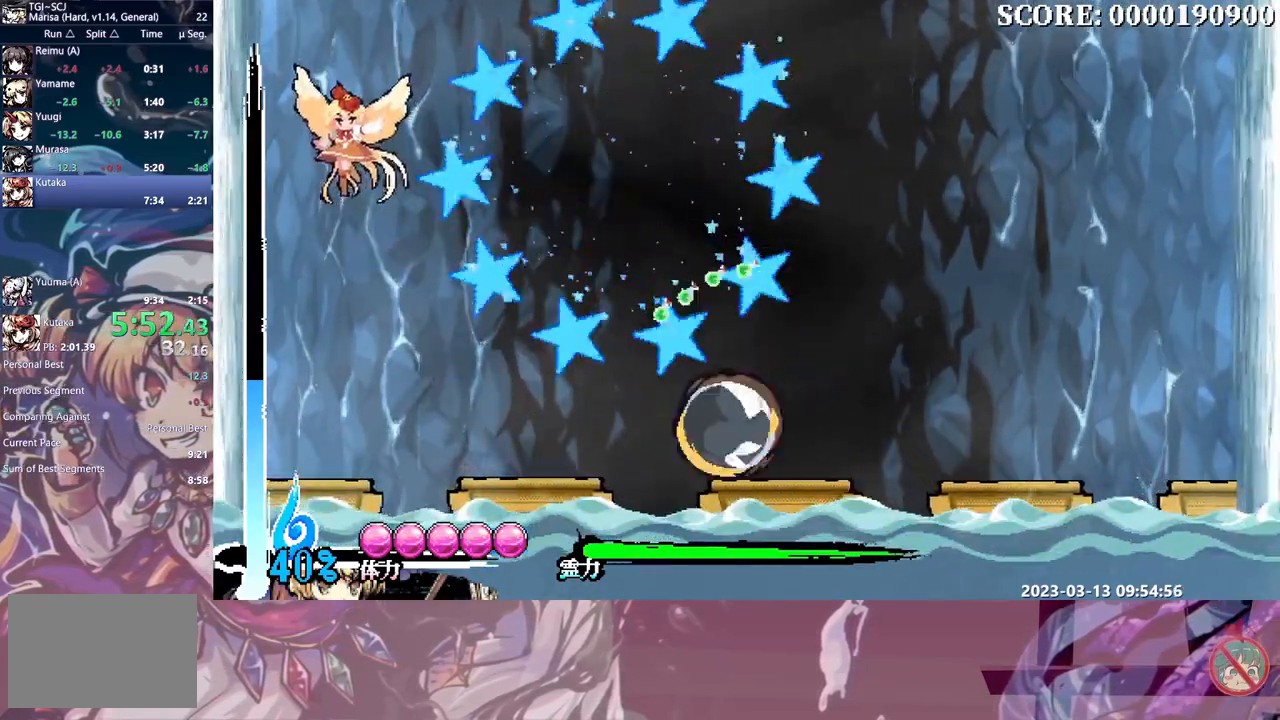
{"buttons": [], "events": [[100, "DPAD_UP", "up"]]}
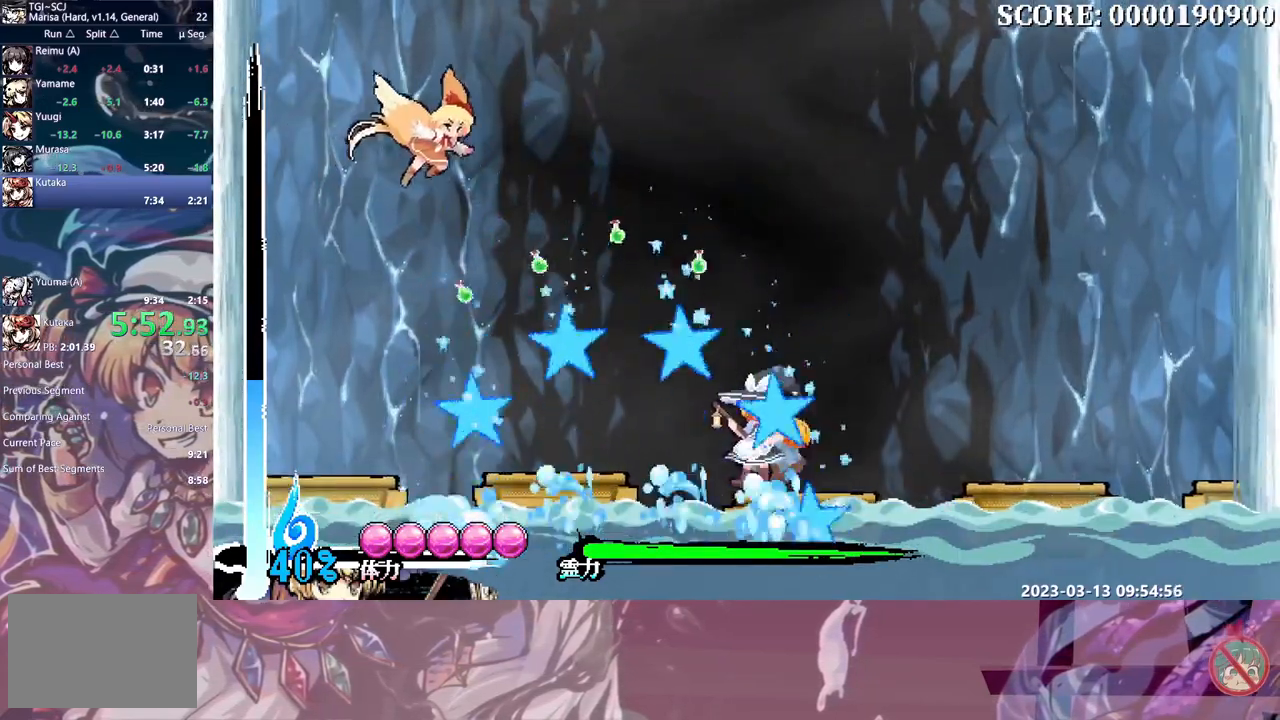
{"buttons": ["DPAD_RIGHT"], "events": [[183, "DPAD_RIGHT", "down"]]}
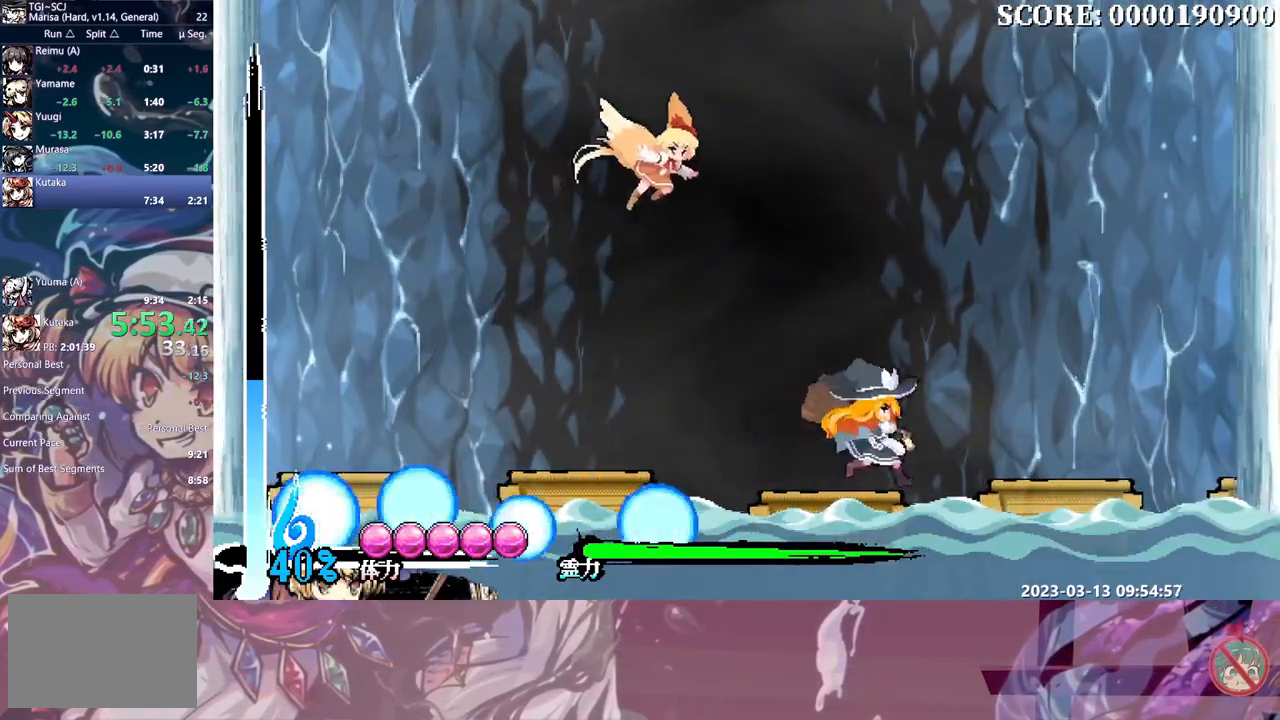
{"buttons": ["DPAD_RIGHT"], "events": []}
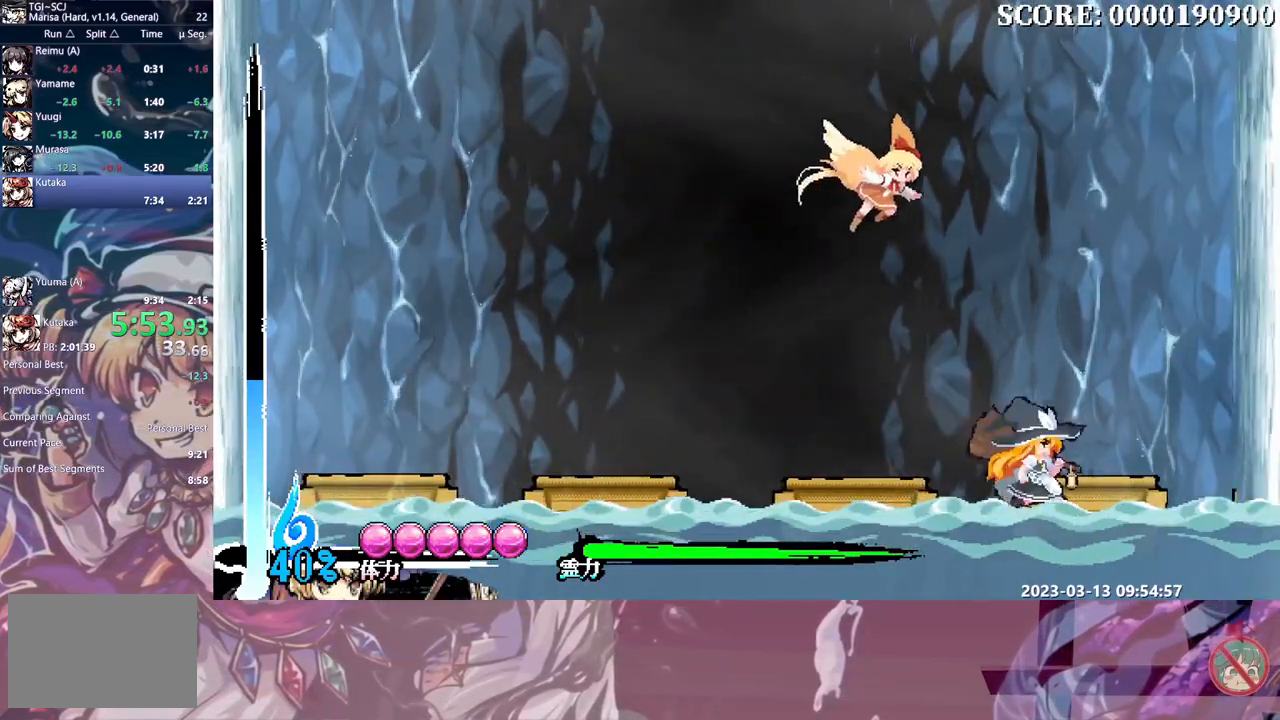
{"buttons": ["DPAD_LEFT"], "events": [[167, "DPAD_RIGHT", "up"], [400, "DPAD_LEFT", "down"]]}